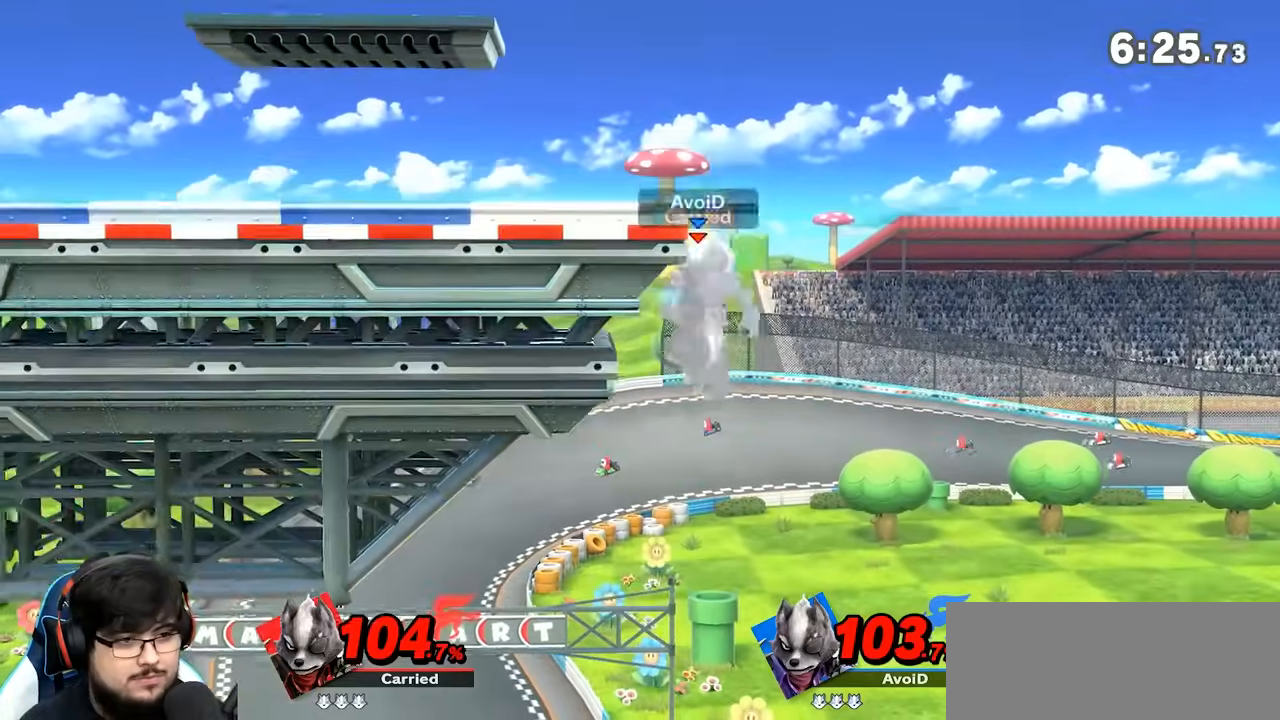
Gameplay with a controller (Nintendo layout); each line is a JSON object with the inputs held at the frame after it (dt_ms = milliseconds from this image to that frame). "events" lists button and stick changes between this image and that frame as [ms after this image, input, new state], when the widget could be followed in between. Not read: L3 R1 R3.
{"dt_ms": 1000, "buttons": [], "left_stick": "left", "right_stick": "center"}
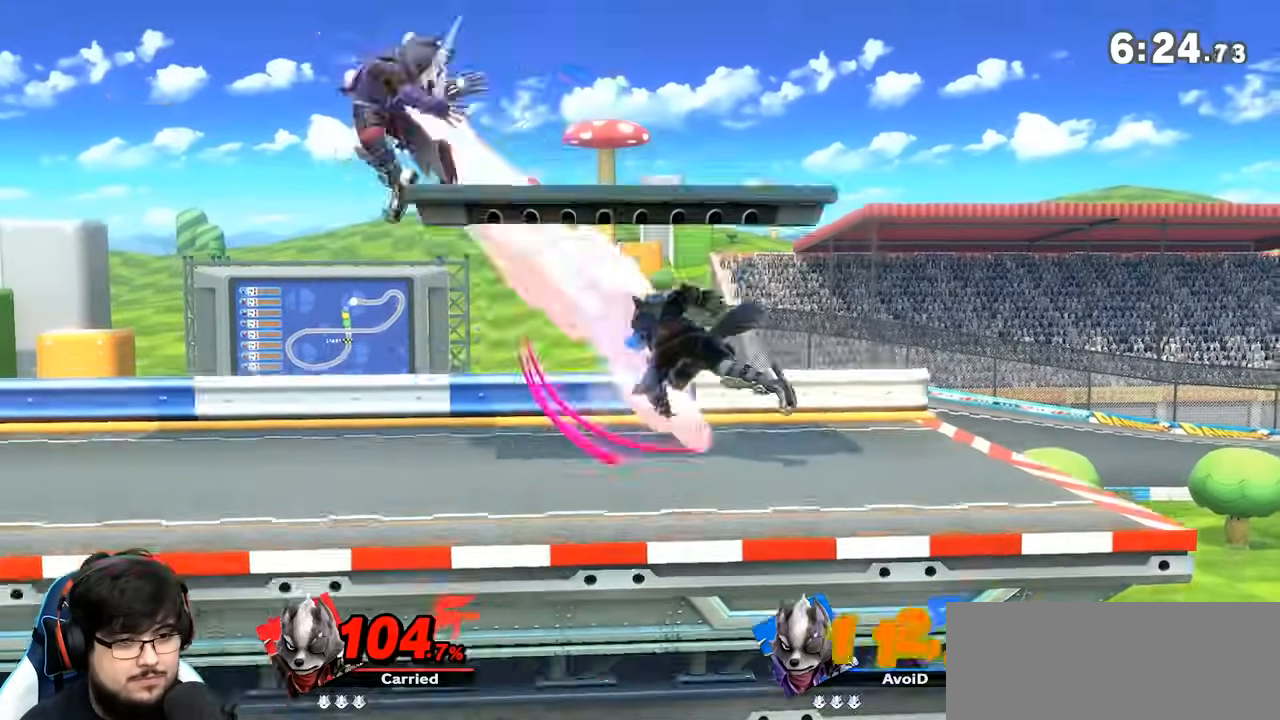
{"dt_ms": 500, "buttons": ["A", "Y"], "left_stick": "left", "right_stick": "center"}
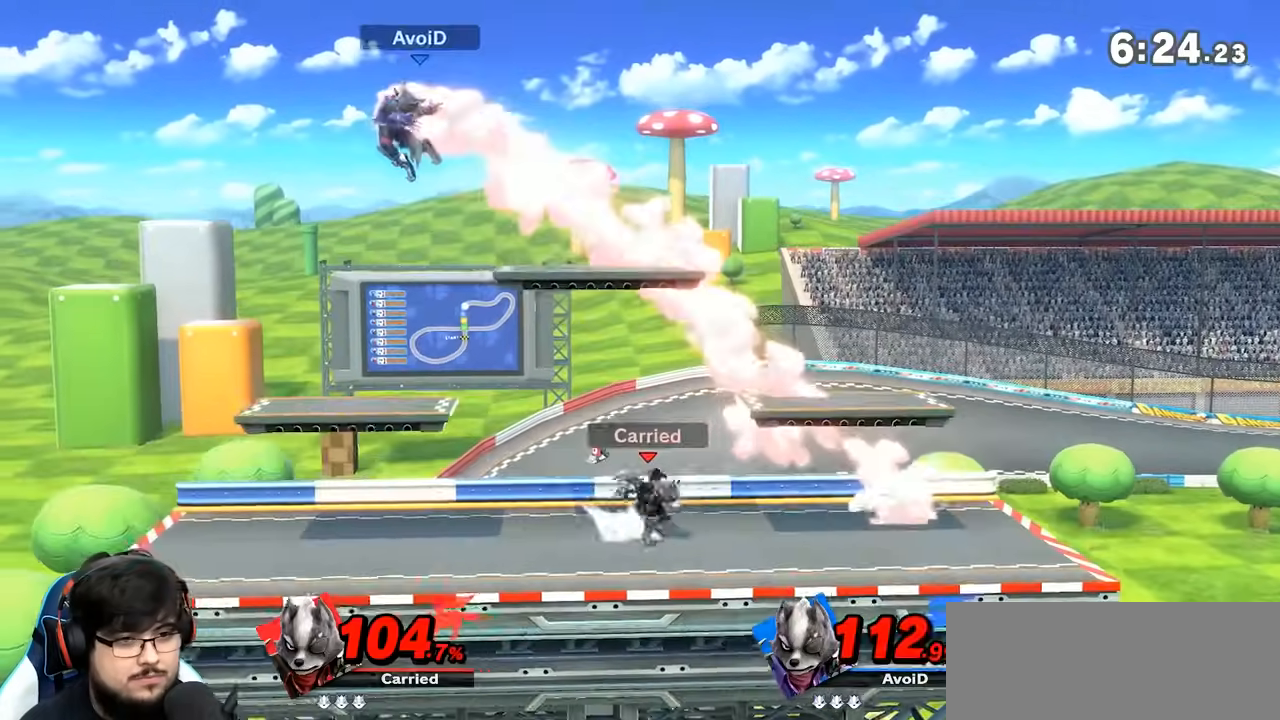
{"dt_ms": 1000, "buttons": ["A"], "left_stick": "down", "right_stick": "center"}
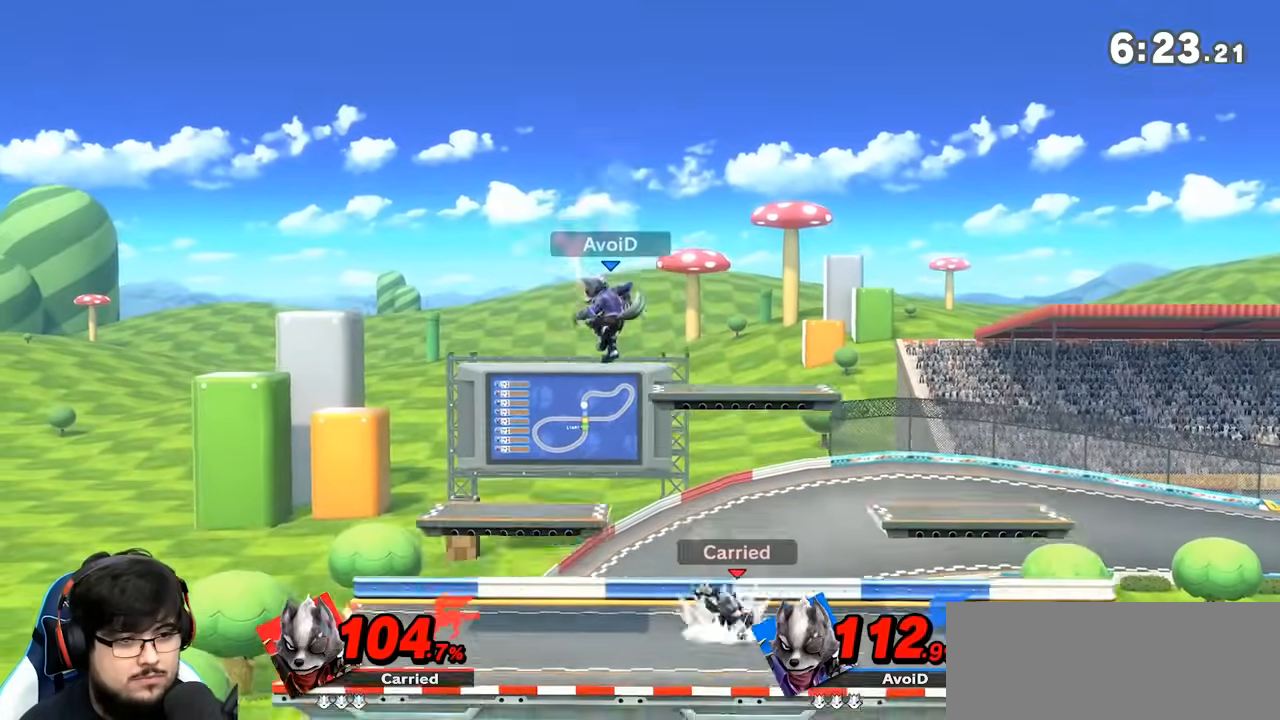
{"dt_ms": 500, "buttons": [], "left_stick": "up-left", "right_stick": "center", "events": [[17, "left_stick", "left"], [133, "left_stick", "up"], [267, "Z", "down"], [283, "left_stick", "up-left"], [383, "Z", "up"], [500, "A", "up"]]}
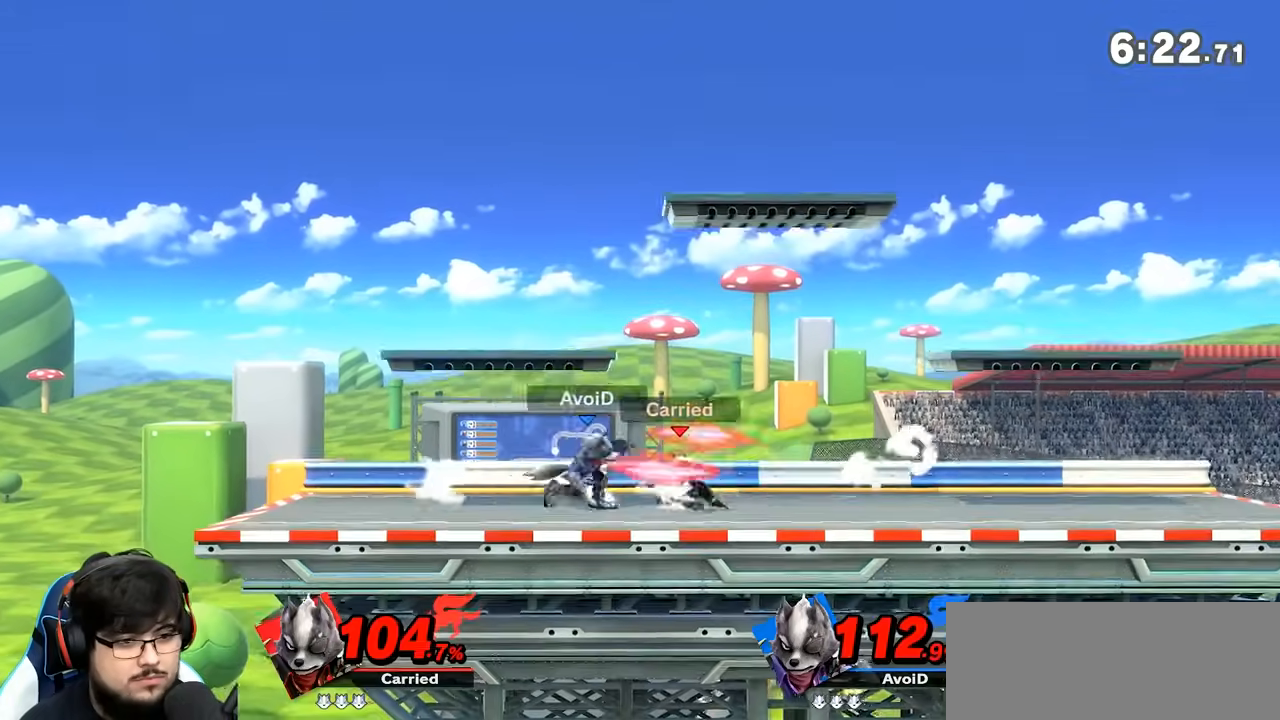
{"dt_ms": 500, "buttons": ["A"], "left_stick": "left", "right_stick": "center", "events": [[417, "A", "down"], [433, "left_stick", "left"]]}
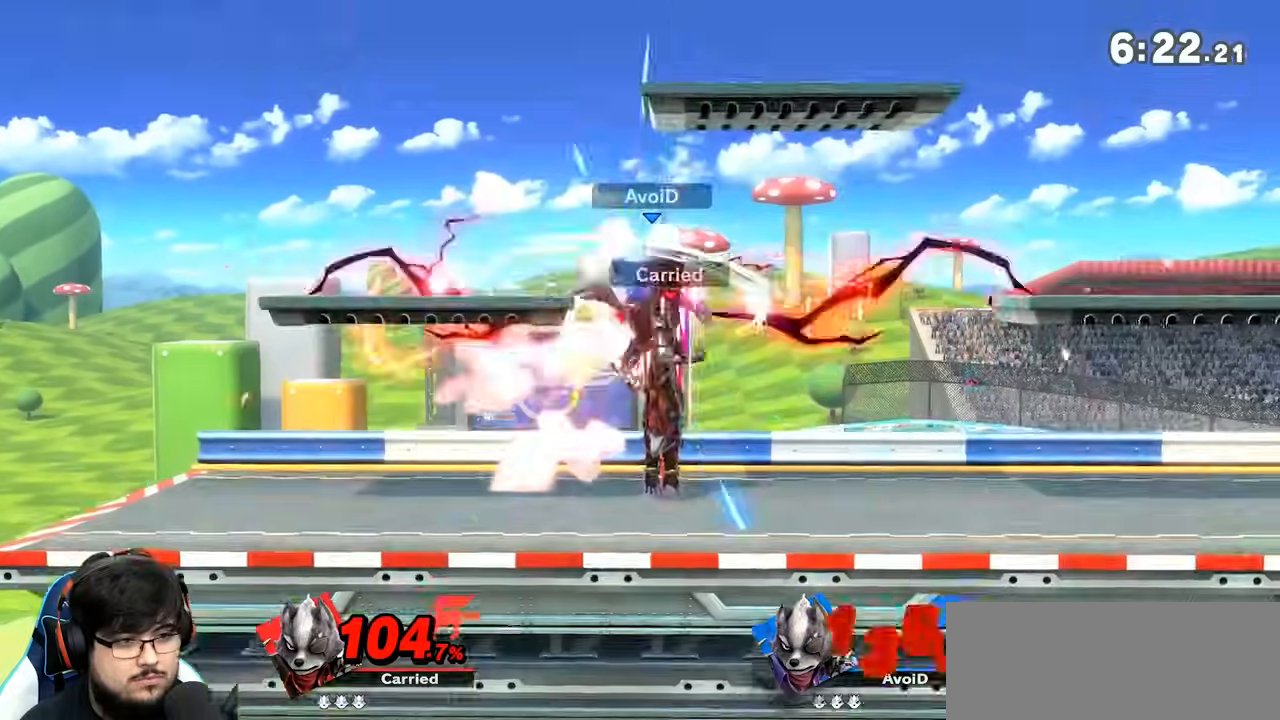
{"dt_ms": 500, "buttons": [], "left_stick": "right", "right_stick": "center"}
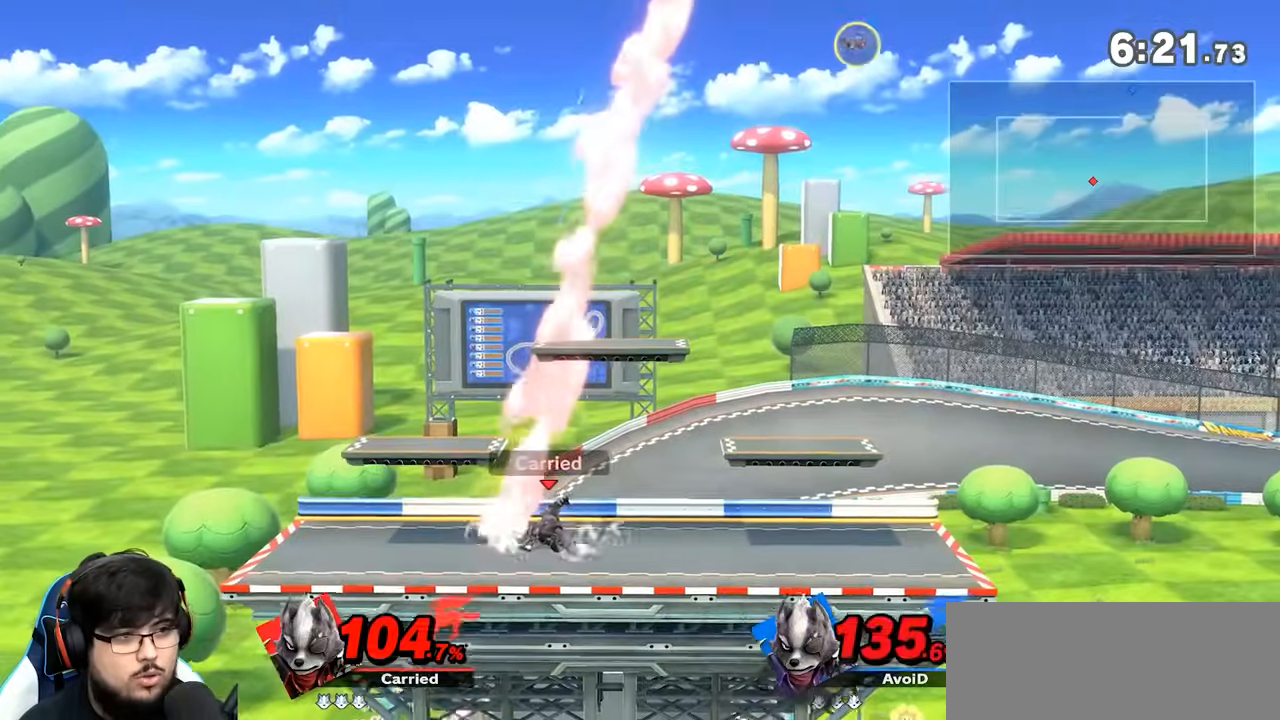
{"dt_ms": 500, "buttons": [], "left_stick": "right", "right_stick": "up"}
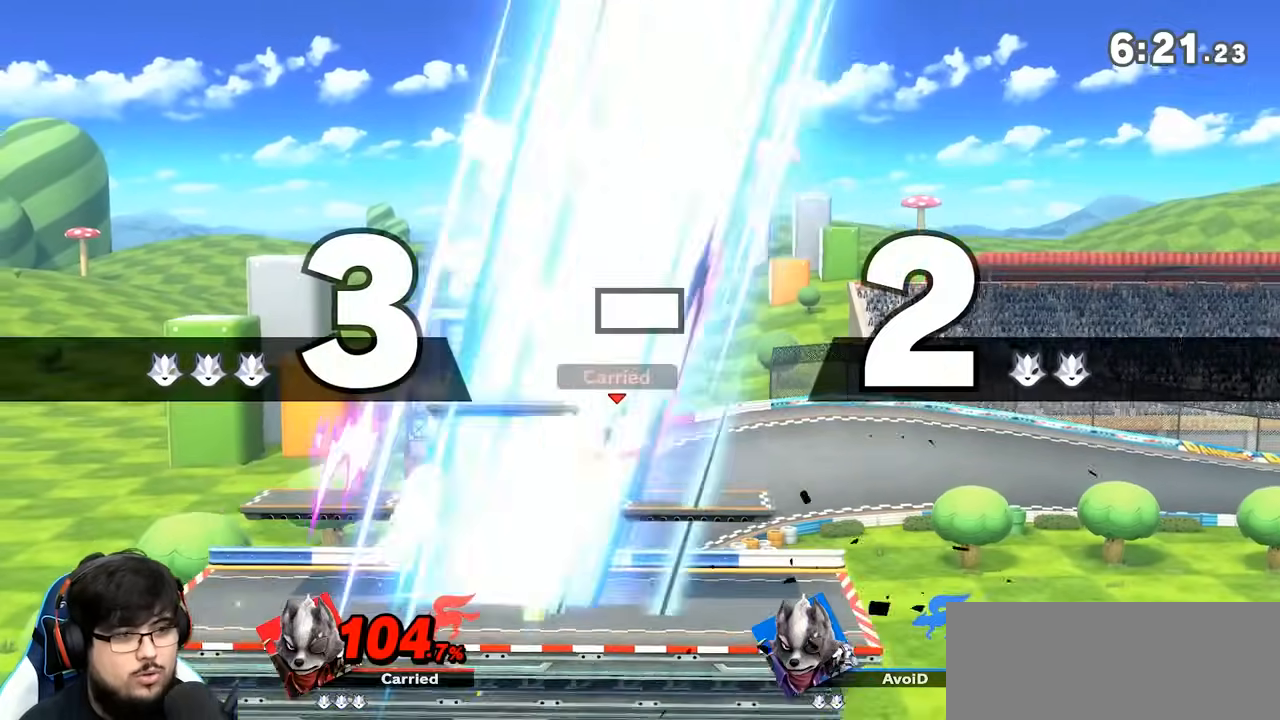
{"dt_ms": 500, "buttons": [], "left_stick": "down-left", "right_stick": "up"}
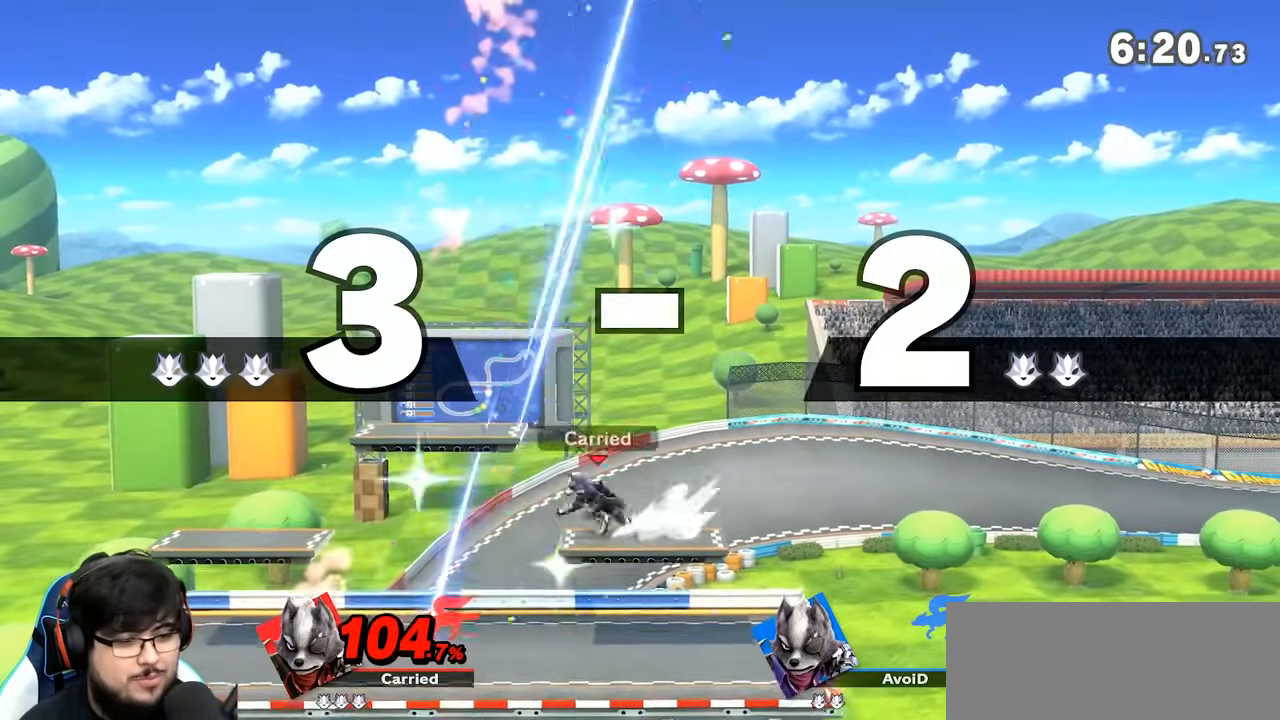
{"dt_ms": 500, "buttons": ["A"], "left_stick": "left", "right_stick": "center"}
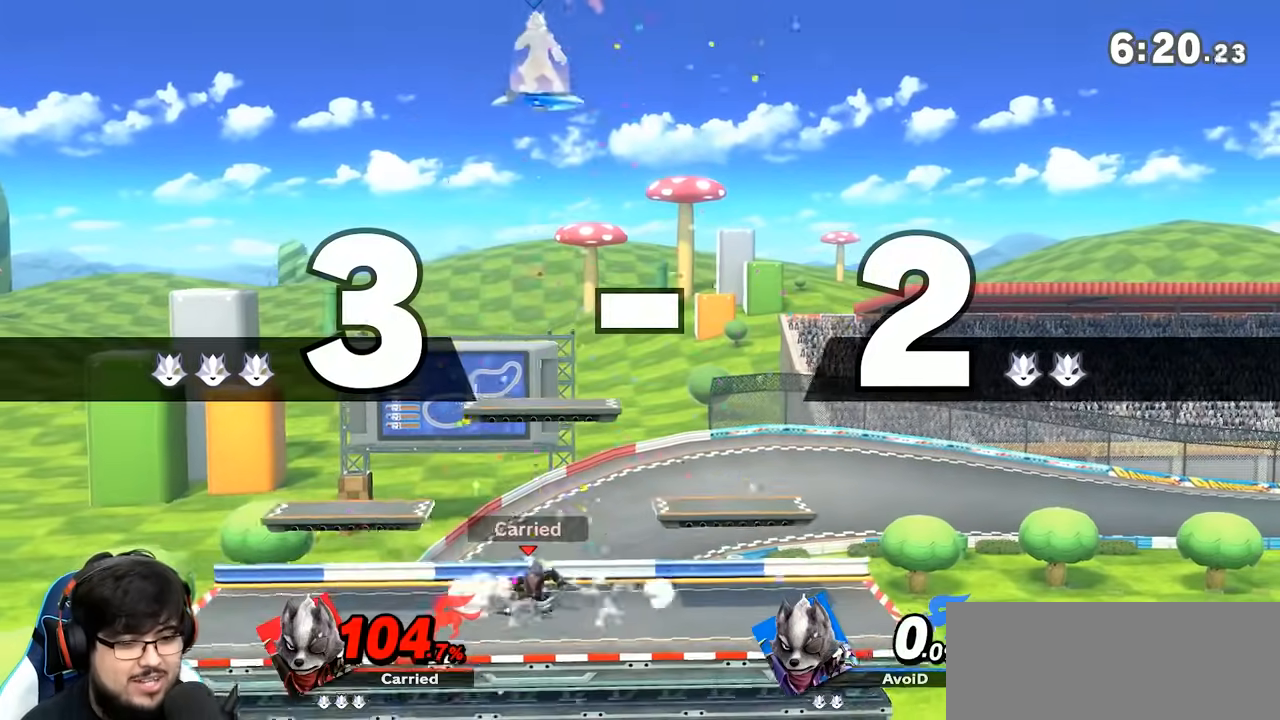
{"dt_ms": 500, "buttons": ["L1"], "left_stick": "right", "right_stick": "center", "events": [[50, "left_stick", "right"], [117, "A", "up"], [117, "Y", "down"], [117, "left_stick", "left"], [167, "Y", "up"], [283, "left_stick", "right"], [350, "left_stick", "down-right"], [467, "L1", "down"], [467, "left_stick", "right"]]}
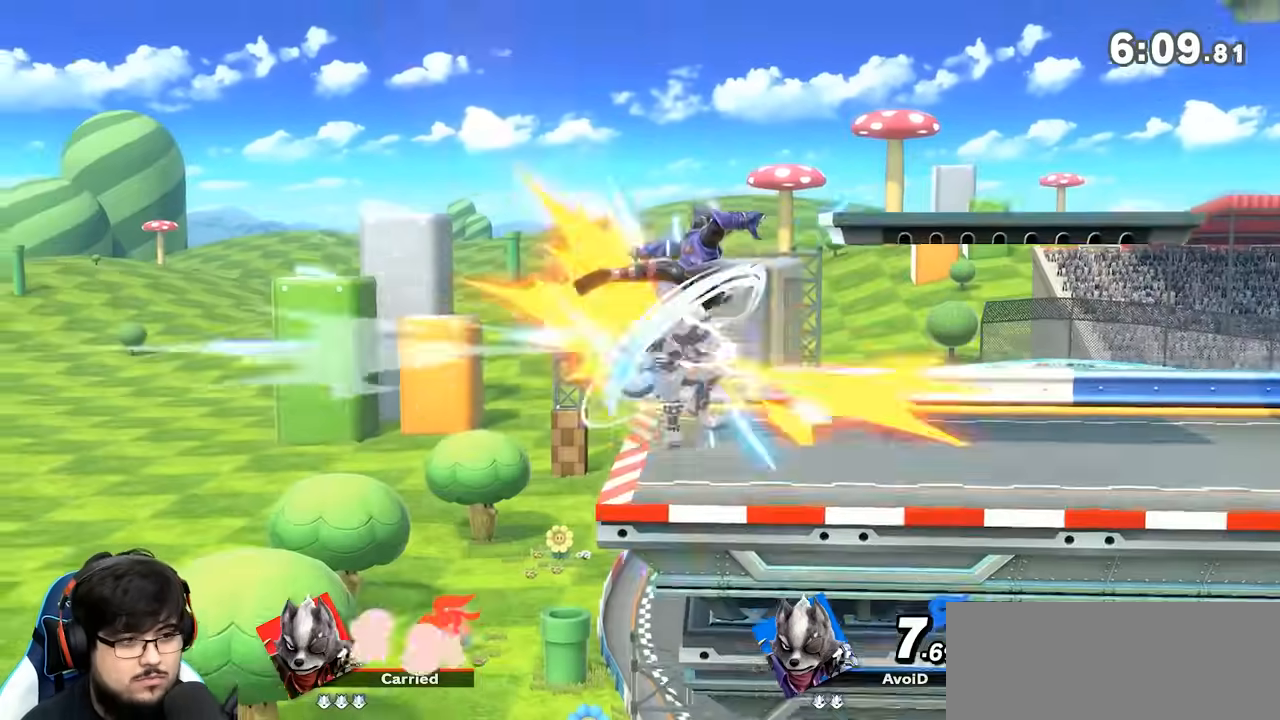
{"dt_ms": 500, "buttons": [], "left_stick": "right", "right_stick": "center", "events": [[100, "L1", "up"], [283, "left_stick", "center"], [350, "left_stick", "right"], [400, "Y", "down"], [500, "Y", "up"]]}
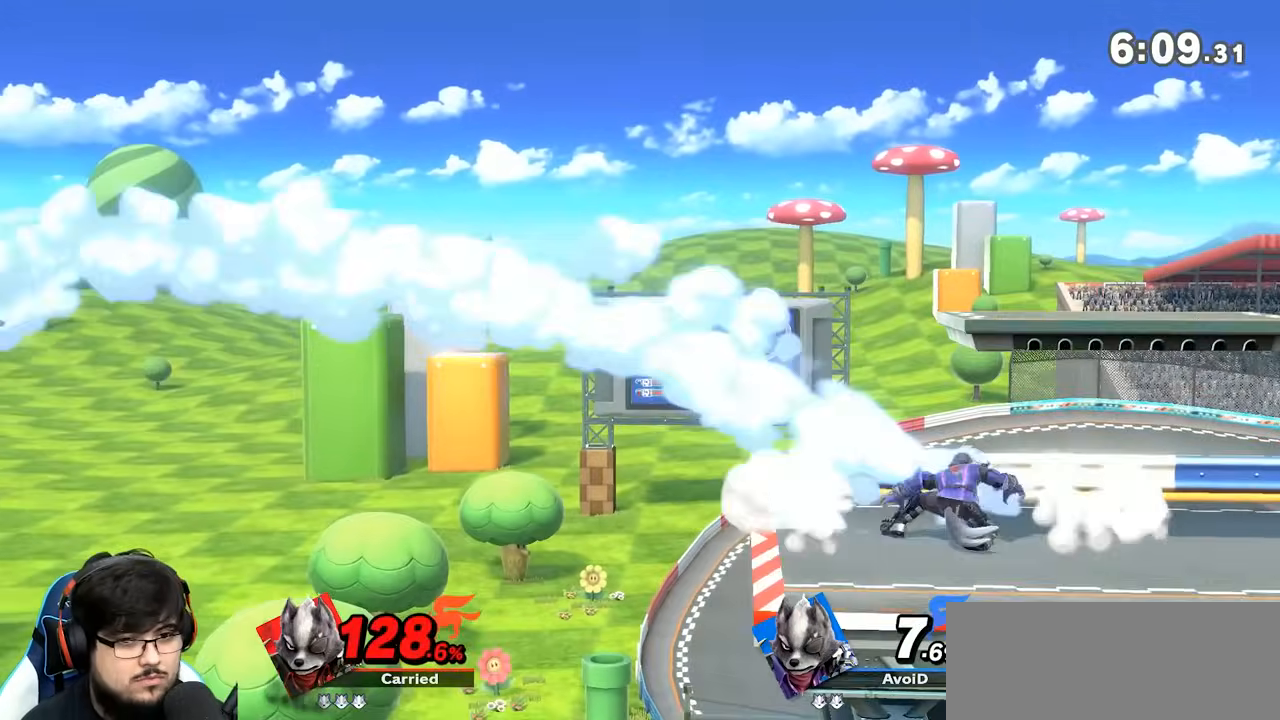
{"dt_ms": 500, "buttons": ["B"], "left_stick": "right", "right_stick": "center", "events": [[67, "Y", "down"], [133, "Y", "up"], [233, "Y", "down"], [283, "Y", "up"], [367, "Y", "down"], [433, "Y", "up"], [500, "B", "down"]]}